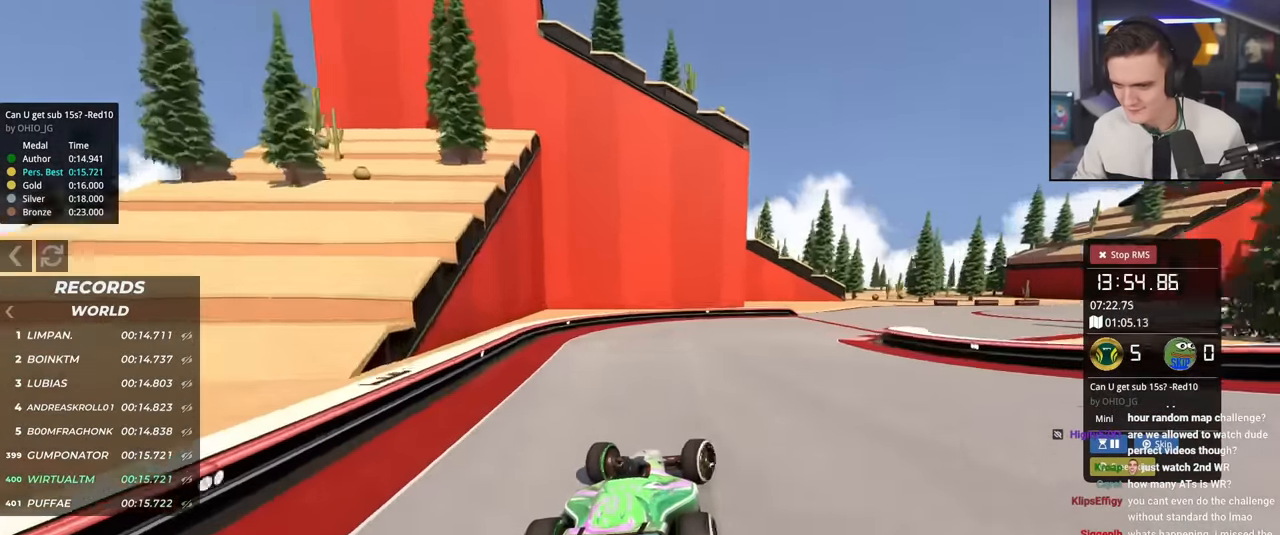
Gameplay with keyboard; each line is a JSON object with the keys held at the frame after it. "events" lists presses ("down") and releases ("up") of "brake", "down", "left", "right" and "up" between this image and that frame as [ms after this image, input, new state], when the widget could be followed in between. No other keys are recorded. Mouse input is not recorded. Key names are as the overlay labels them; some are game actions (e.g. jump) rather than physical keys.
{"keys": ["right", "up"], "events": []}
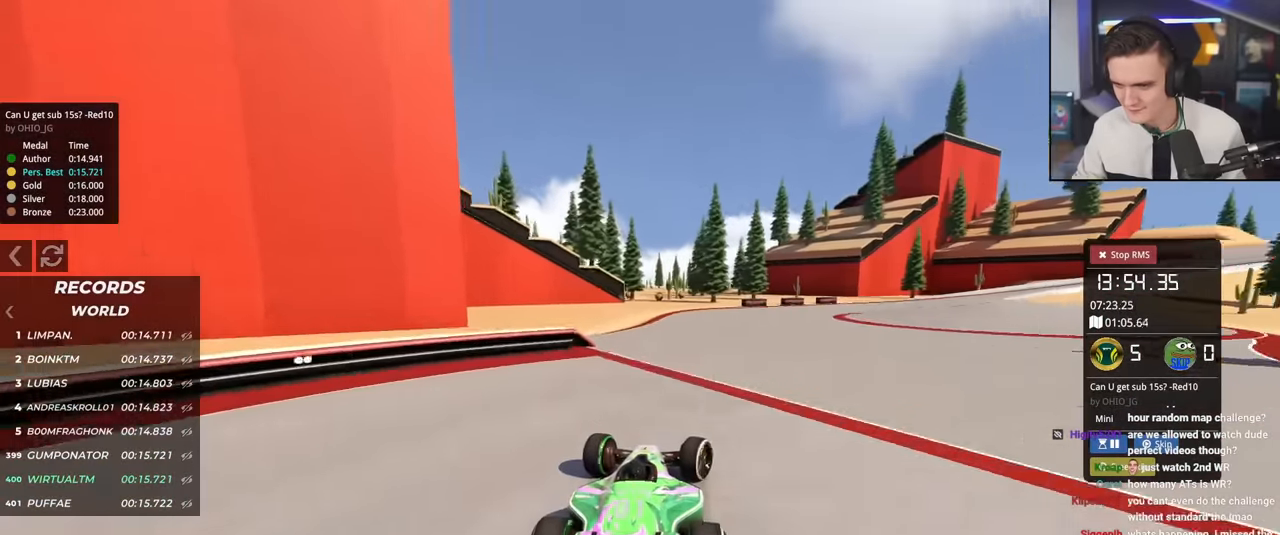
{"keys": ["right", "up"], "events": [[83, "up", "up"], [183, "up", "down"], [216, "up", "up"], [367, "up", "down"]]}
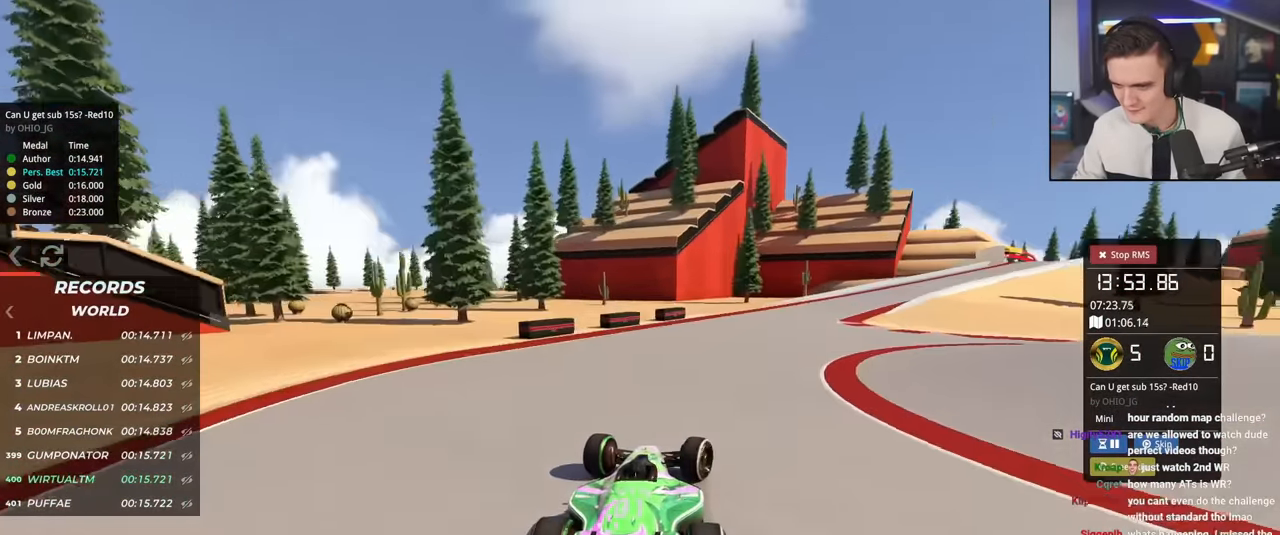
{"keys": ["right", "up"], "events": []}
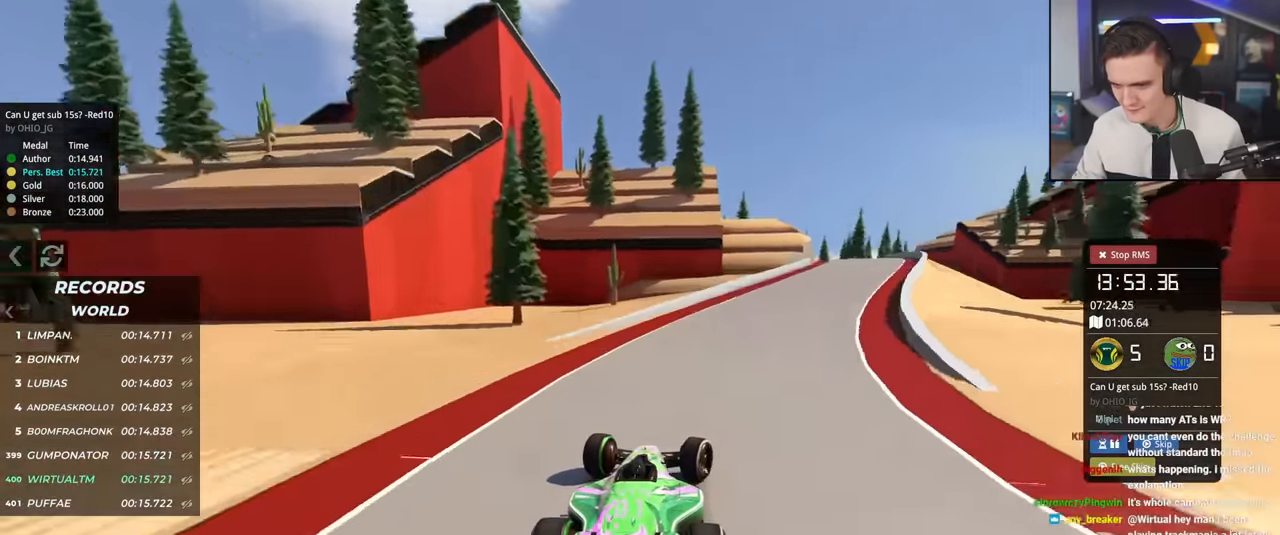
{"keys": ["up"], "events": [[483, "right", "up"]]}
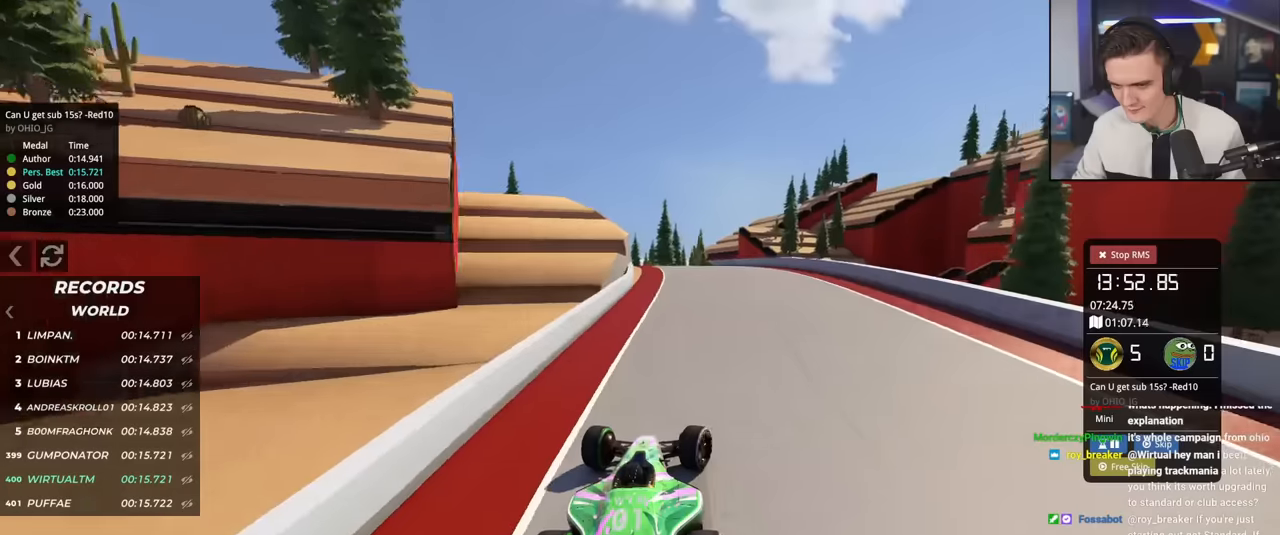
{"keys": ["left", "up"], "events": [[33, "left", "down"]]}
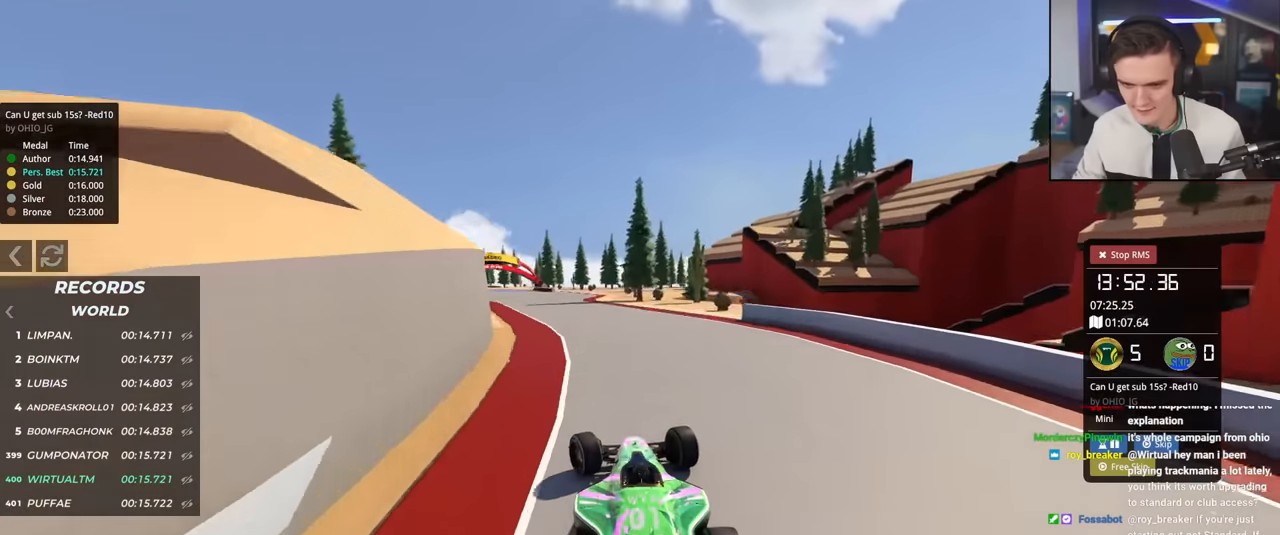
{"keys": ["right", "up"], "events": [[50, "left", "up"], [150, "right", "down"], [233, "right", "up"], [383, "left", "down"], [433, "left", "up"], [467, "right", "down"]]}
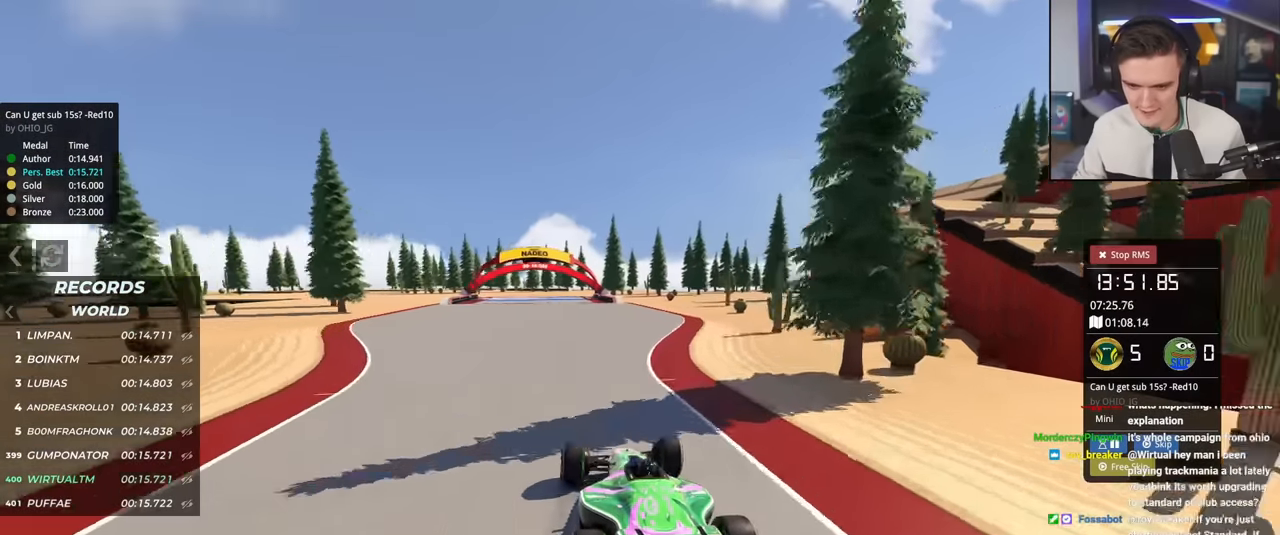
{"keys": ["up"], "events": [[167, "right", "up"], [217, "left", "down"], [451, "left", "up"]]}
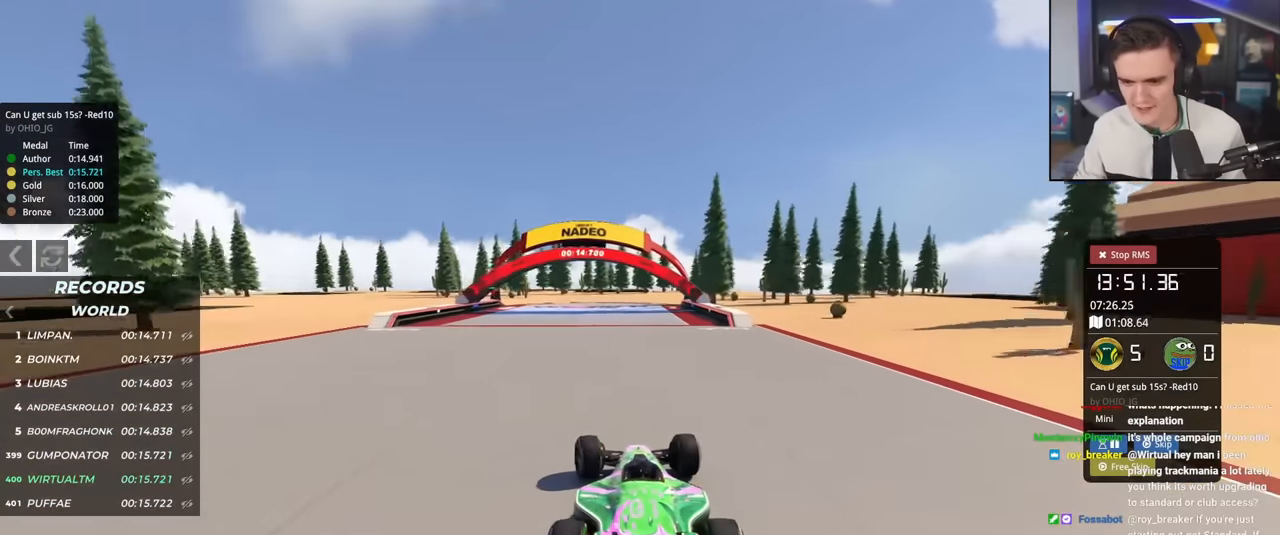
{"keys": ["up"], "events": [[83, "right", "down"], [133, "right", "up"]]}
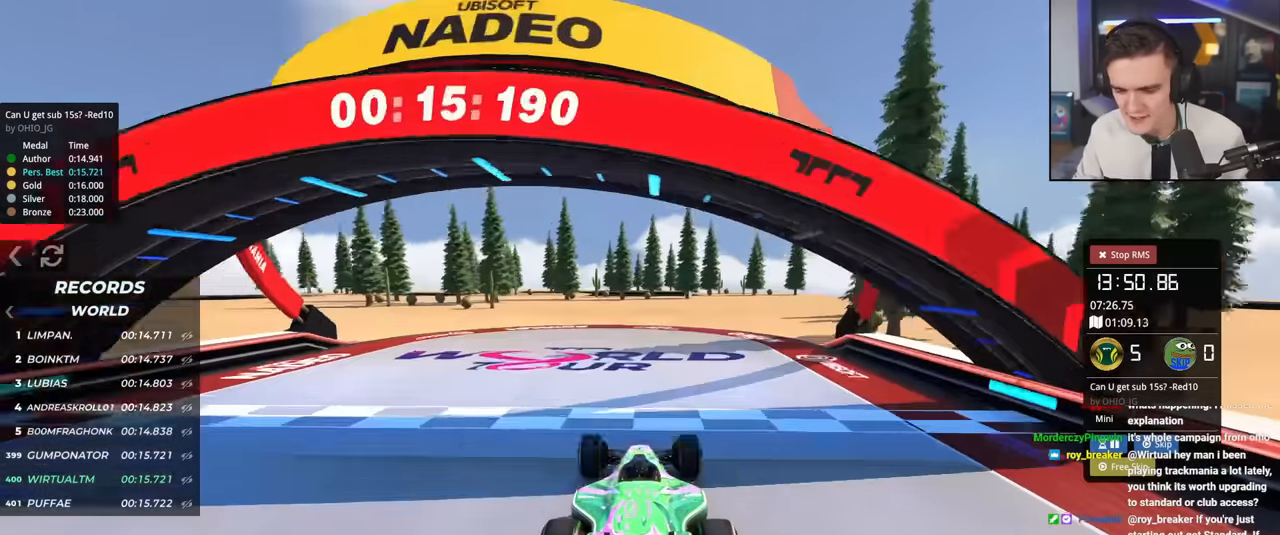
{"keys": [], "events": [[200, "up", "up"]]}
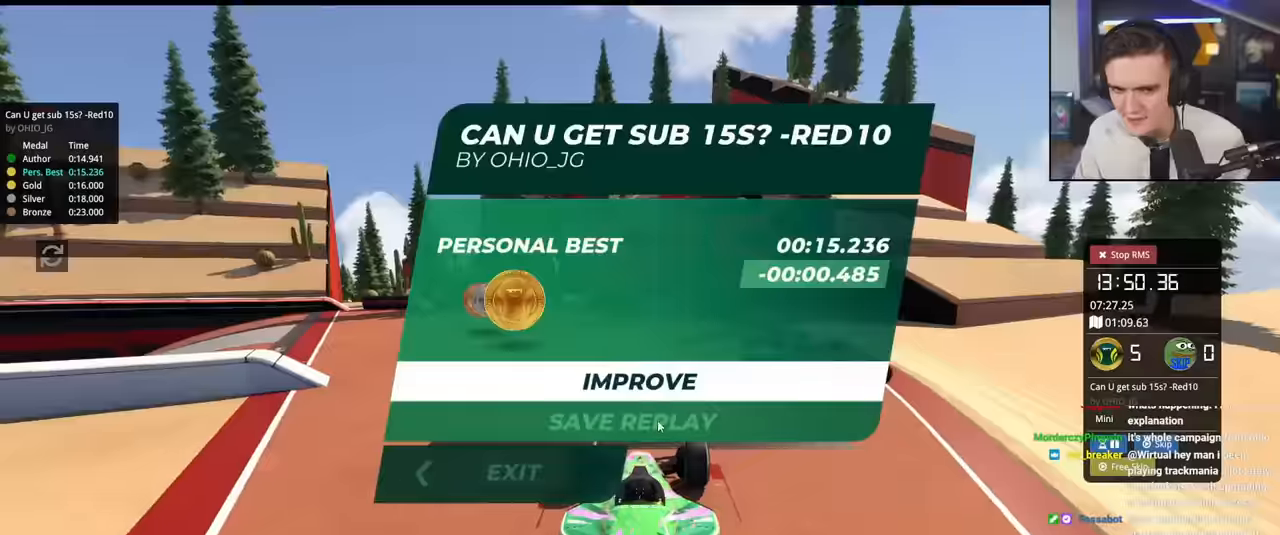
{"keys": ["up"], "events": [[266, "up", "down"]]}
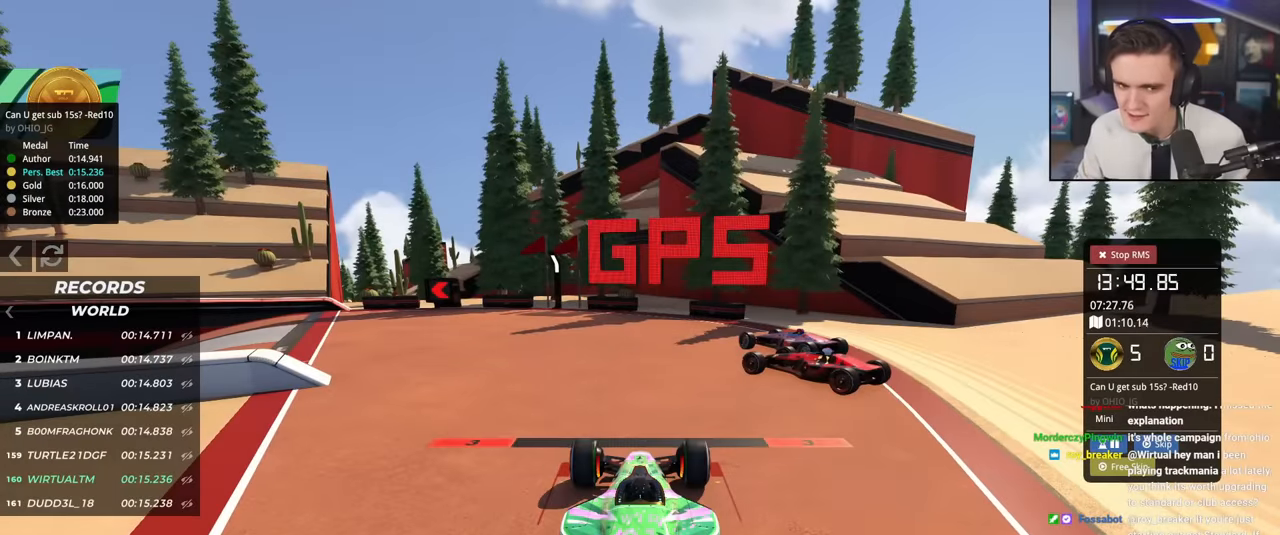
{"keys": ["up"], "events": []}
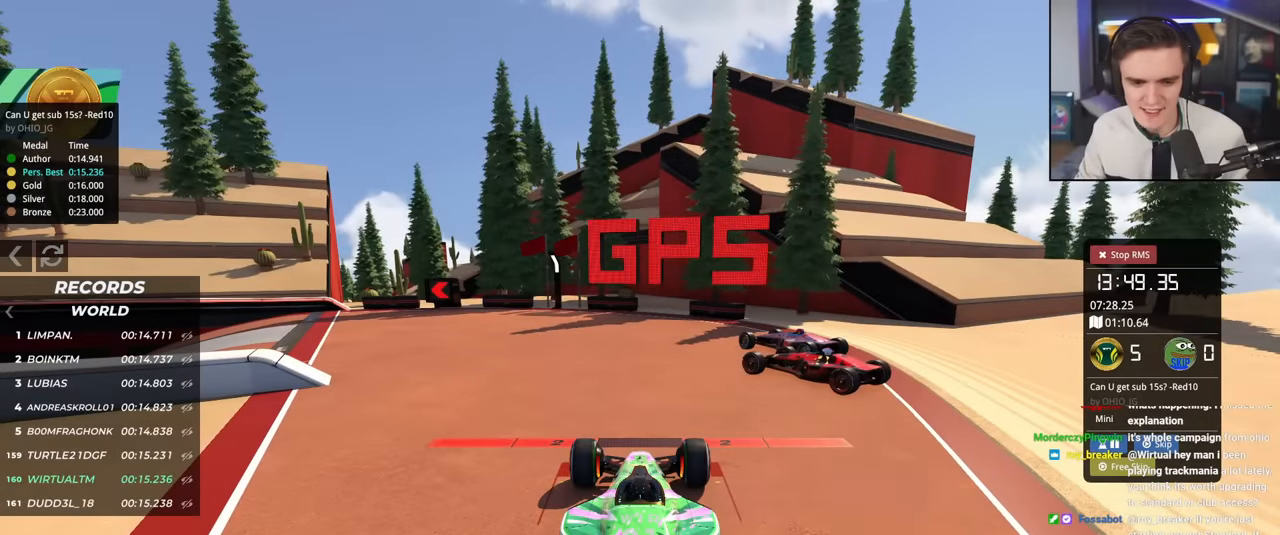
{"keys": ["up"], "events": []}
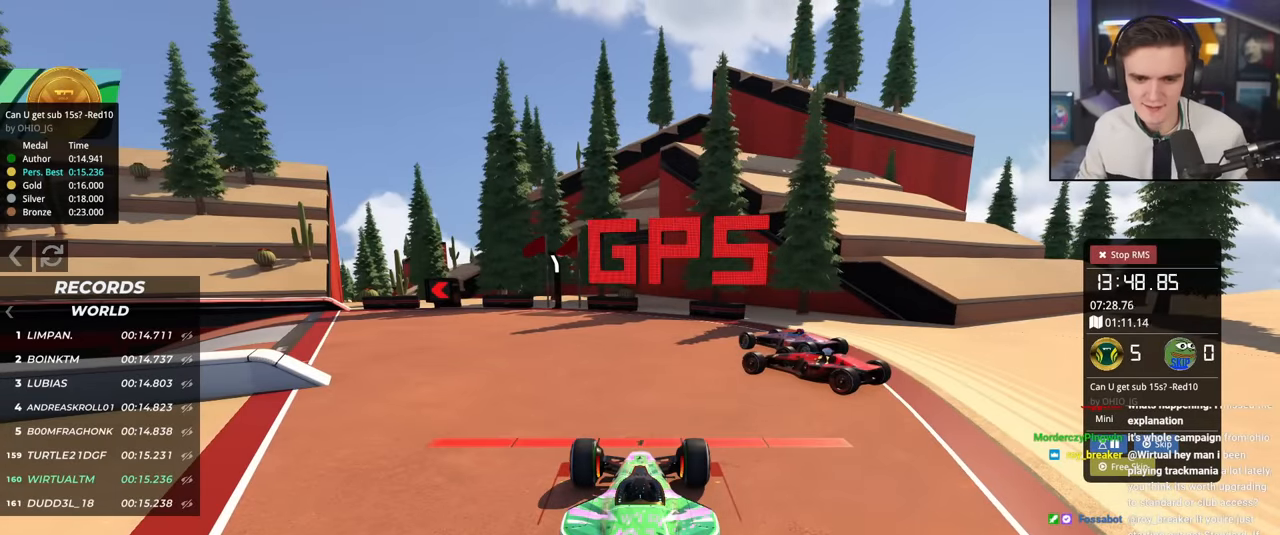
{"keys": ["left", "up"], "events": [[350, "left", "down"]]}
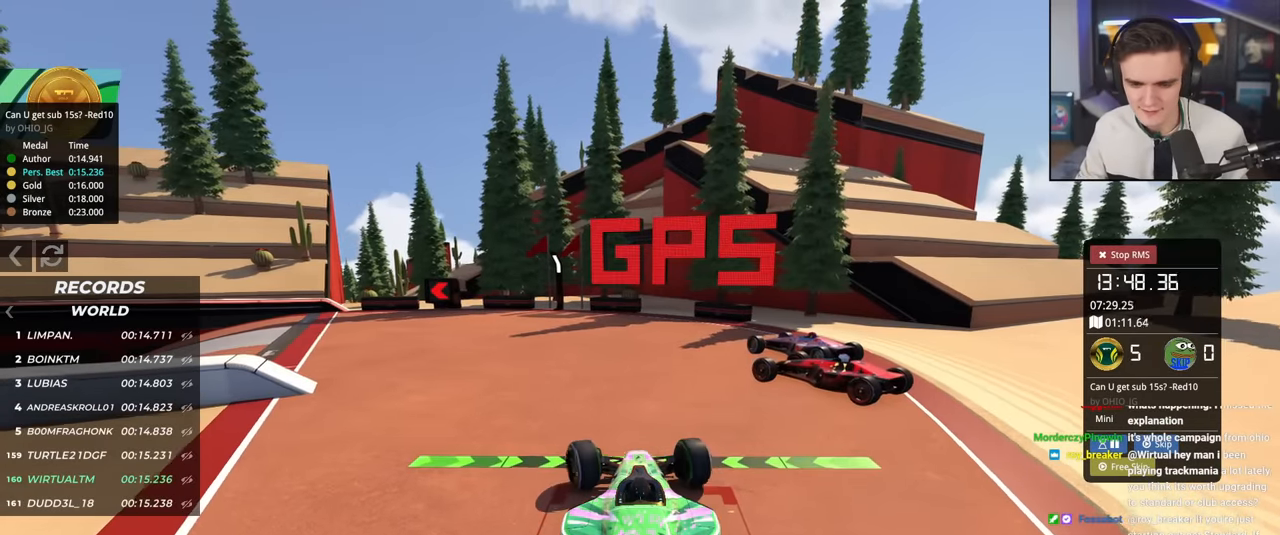
{"keys": ["left", "up"], "events": []}
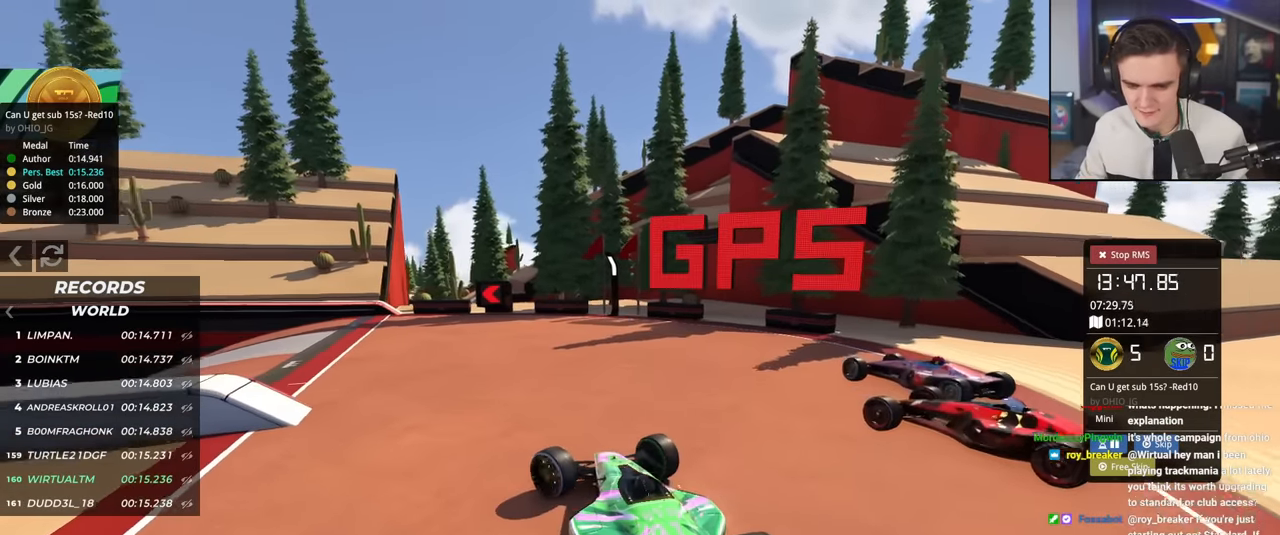
{"keys": ["up"], "events": [[50, "left", "up"], [150, "left", "down"], [484, "left", "up"]]}
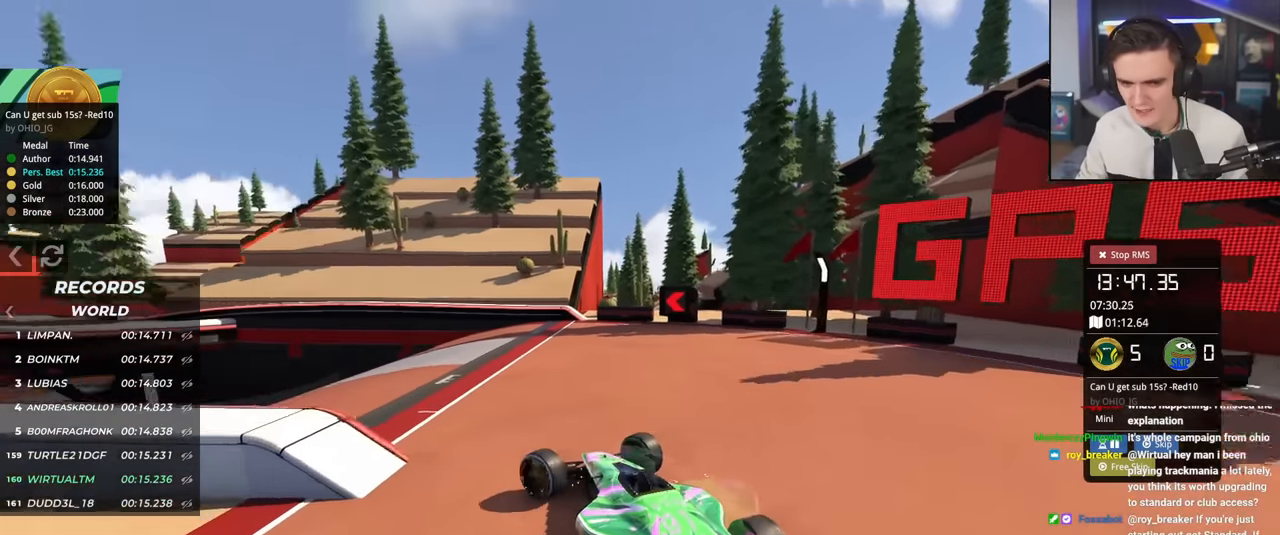
{"keys": ["right", "up"], "events": [[66, "left", "down"], [400, "left", "up"], [483, "right", "down"]]}
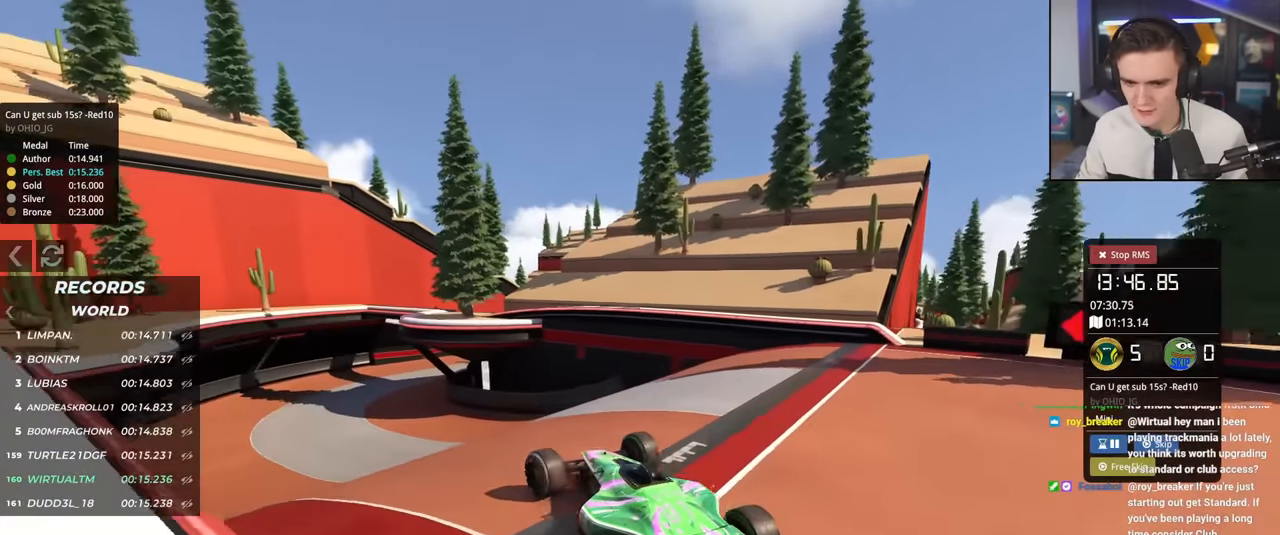
{"keys": ["up"], "events": [[33, "right", "up"], [134, "left", "down"], [367, "left", "up"]]}
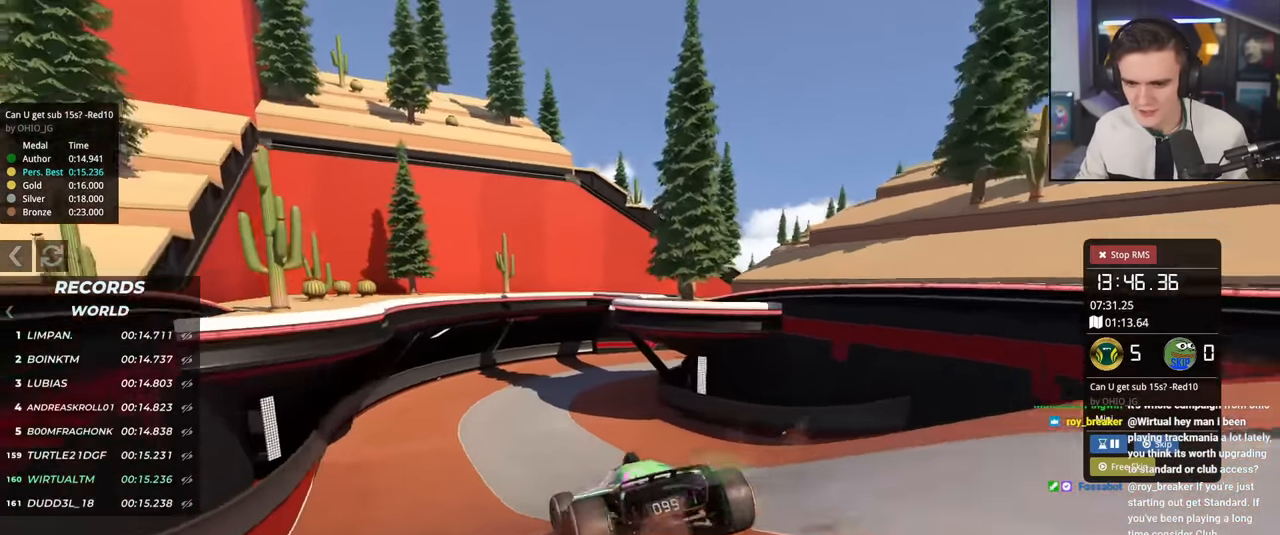
{"keys": ["right", "up"], "events": [[100, "right", "down"], [183, "right", "up"], [333, "right", "down"], [383, "right", "up"], [467, "right", "down"]]}
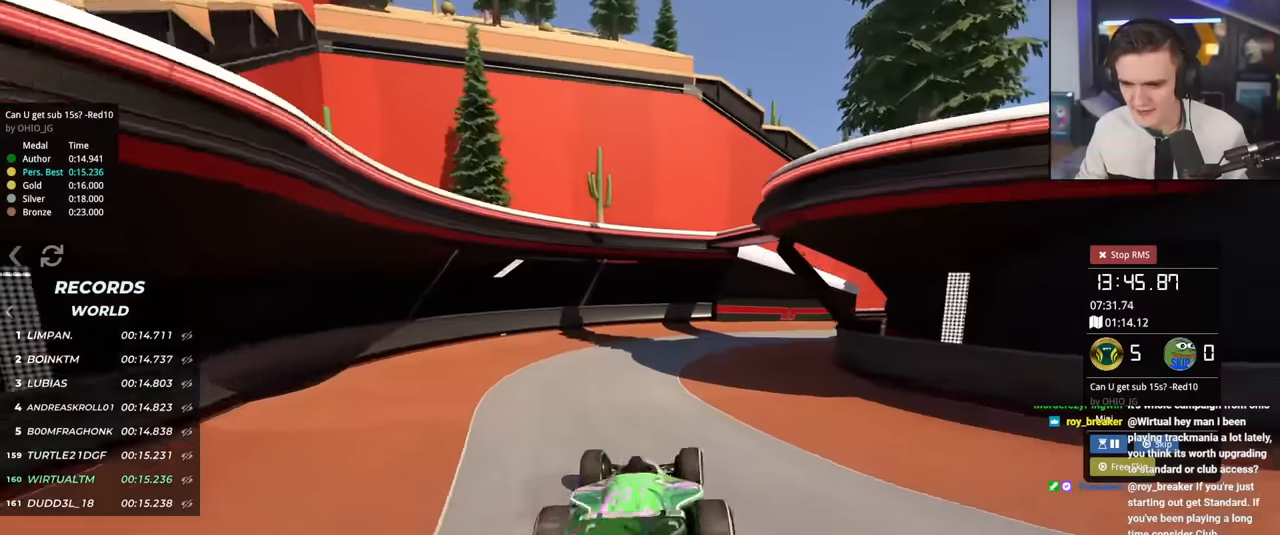
{"keys": ["right", "up"], "events": [[367, "right", "up"], [450, "right", "down"]]}
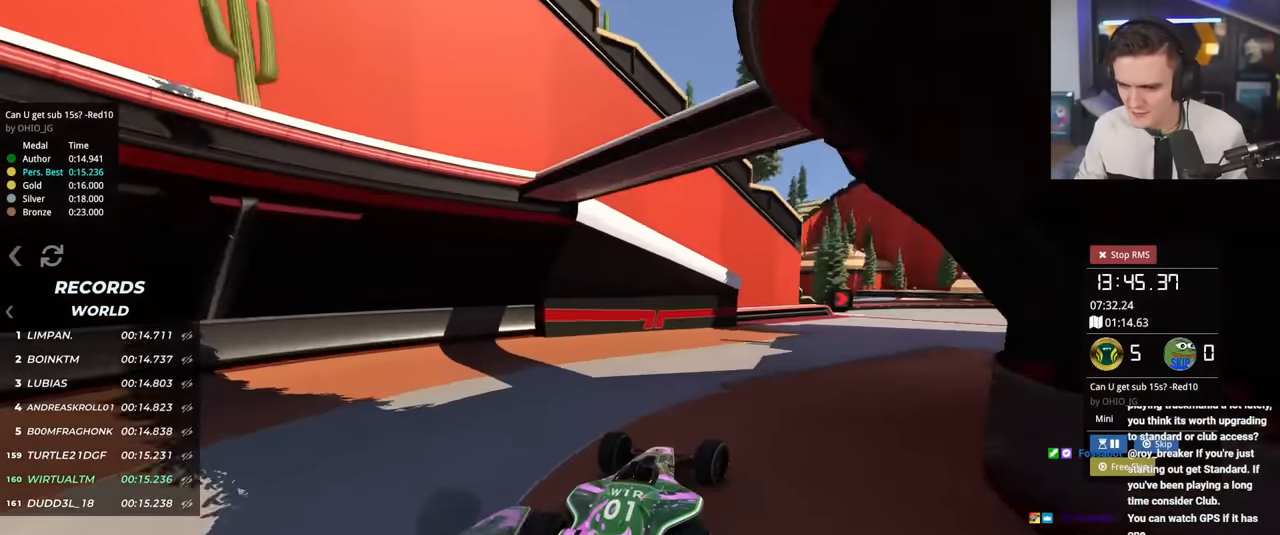
{"keys": ["right", "up"], "events": [[100, "right", "up"], [134, "right", "down"]]}
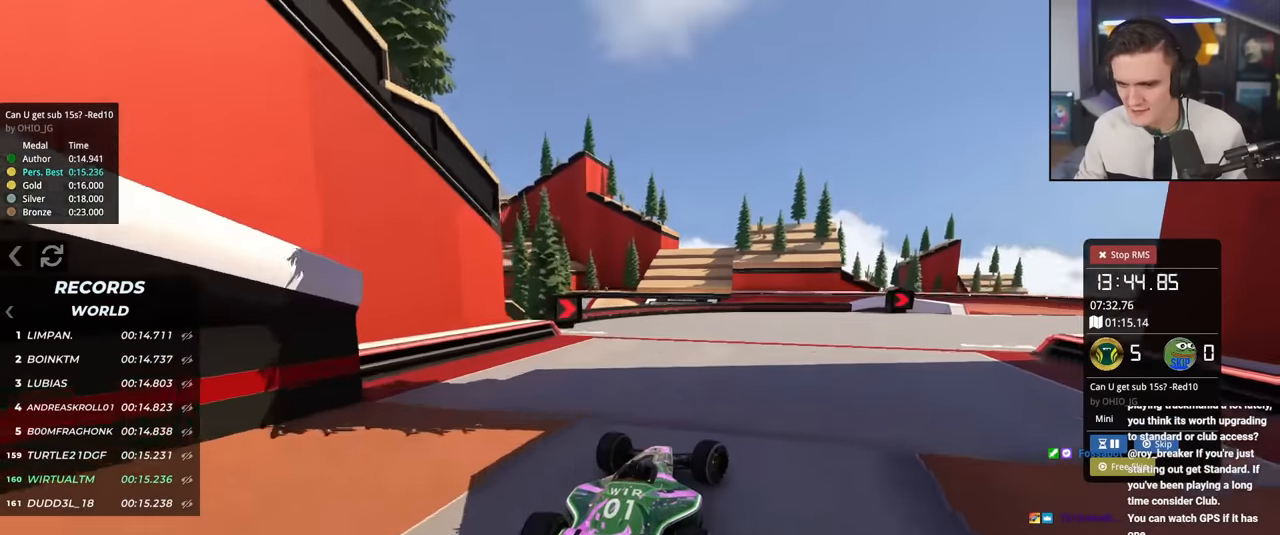
{"keys": ["right", "up"], "events": []}
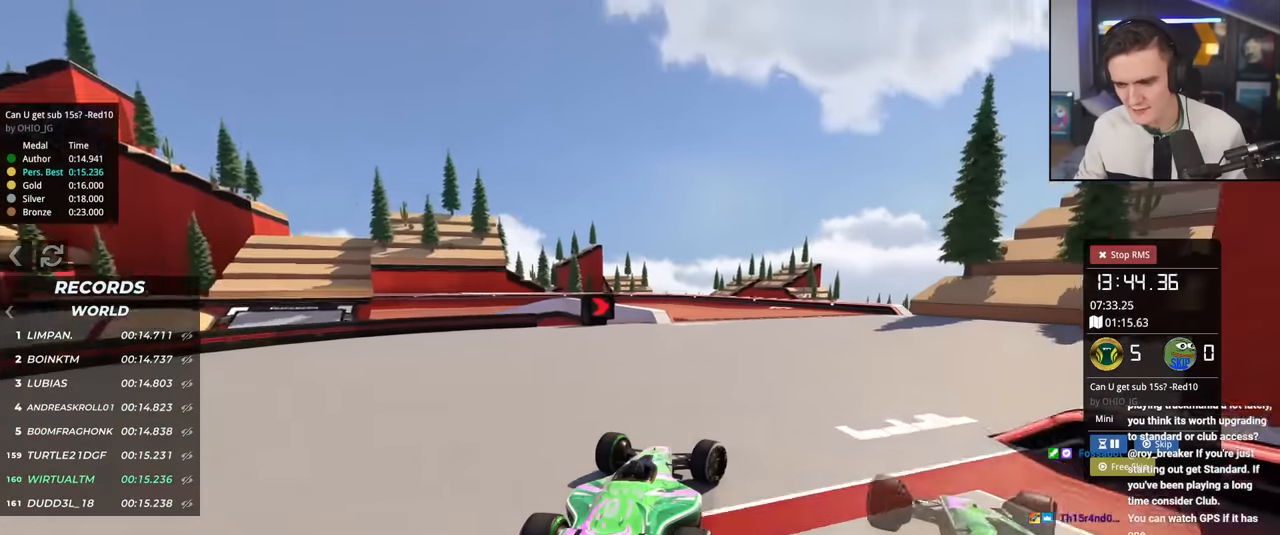
{"keys": ["up"], "events": [[67, "right", "up"], [250, "left", "down"], [484, "left", "up"]]}
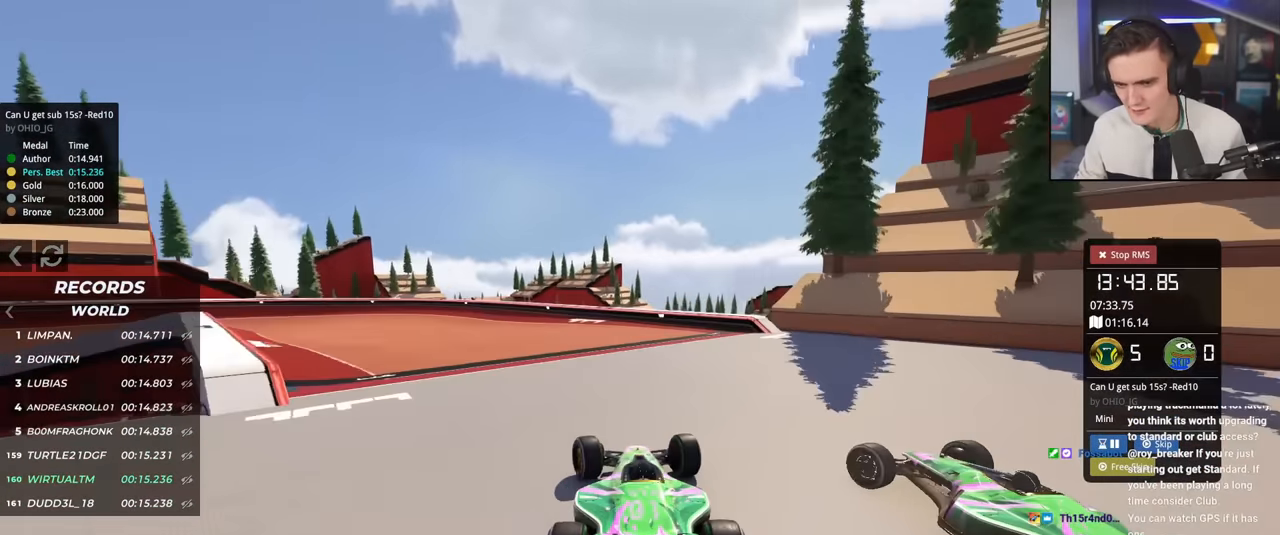
{"keys": ["left", "up"], "events": [[33, "left", "down"]]}
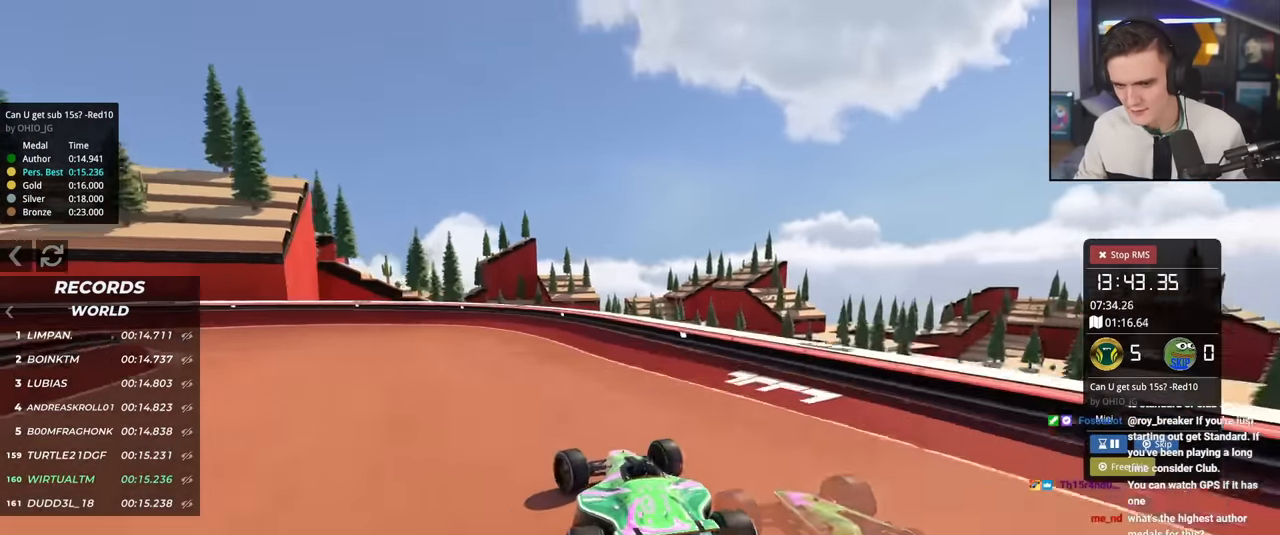
{"keys": ["left", "up"], "events": []}
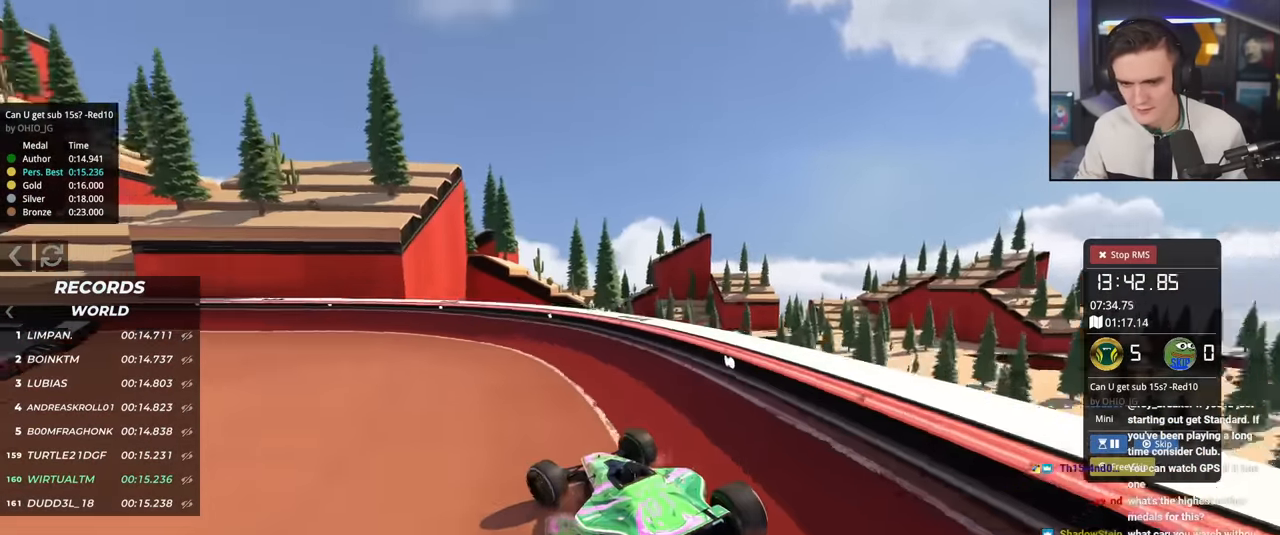
{"keys": ["up"], "events": [[16, "left", "up"], [167, "left", "down"], [400, "left", "up"]]}
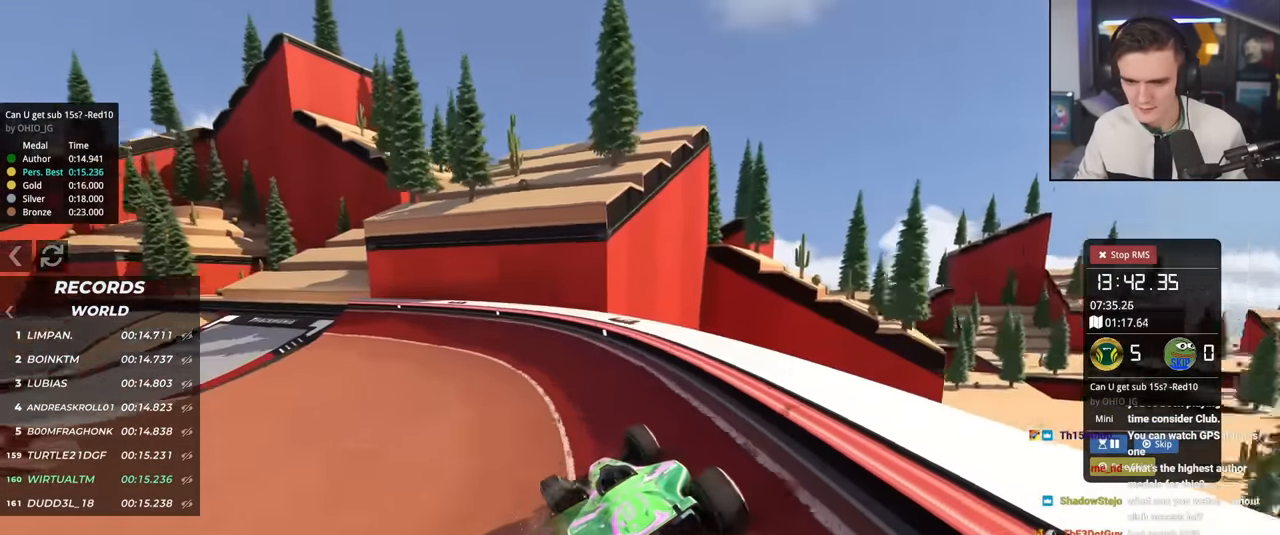
{"keys": ["left", "up"], "events": [[184, "left", "down"]]}
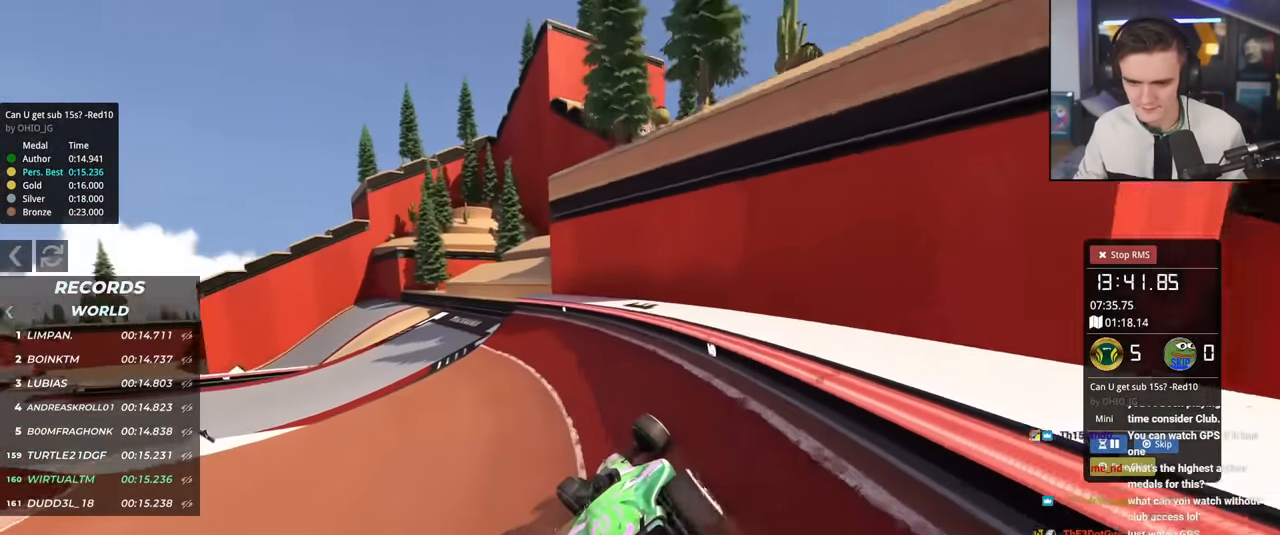
{"keys": ["up"], "events": [[100, "left", "up"], [183, "left", "down"], [383, "left", "up"]]}
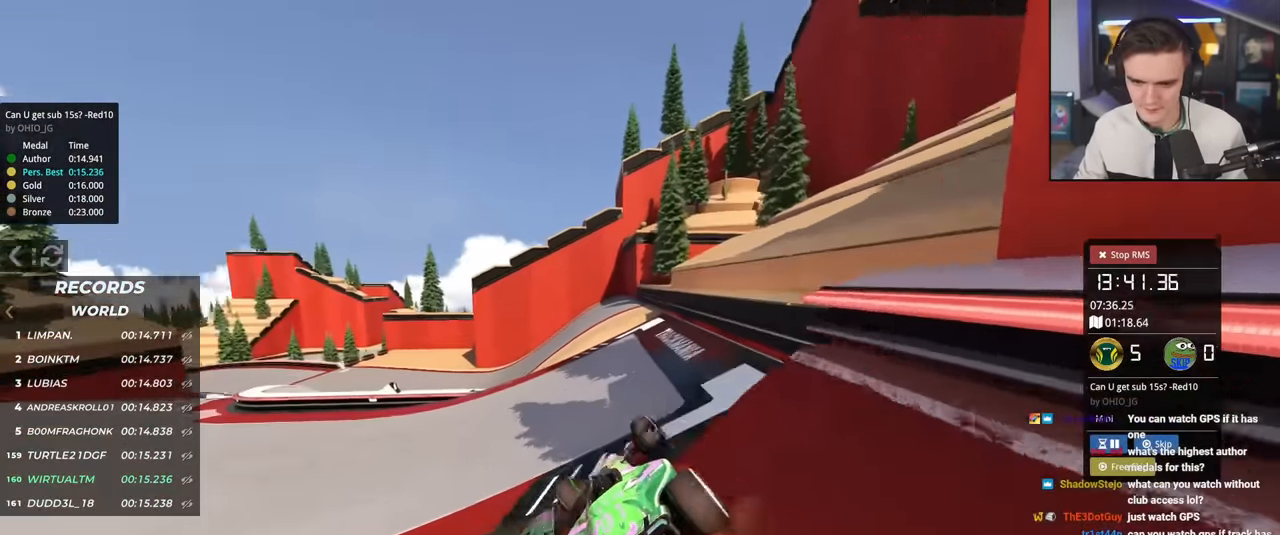
{"keys": ["up"], "events": [[167, "left", "down"], [451, "left", "up"]]}
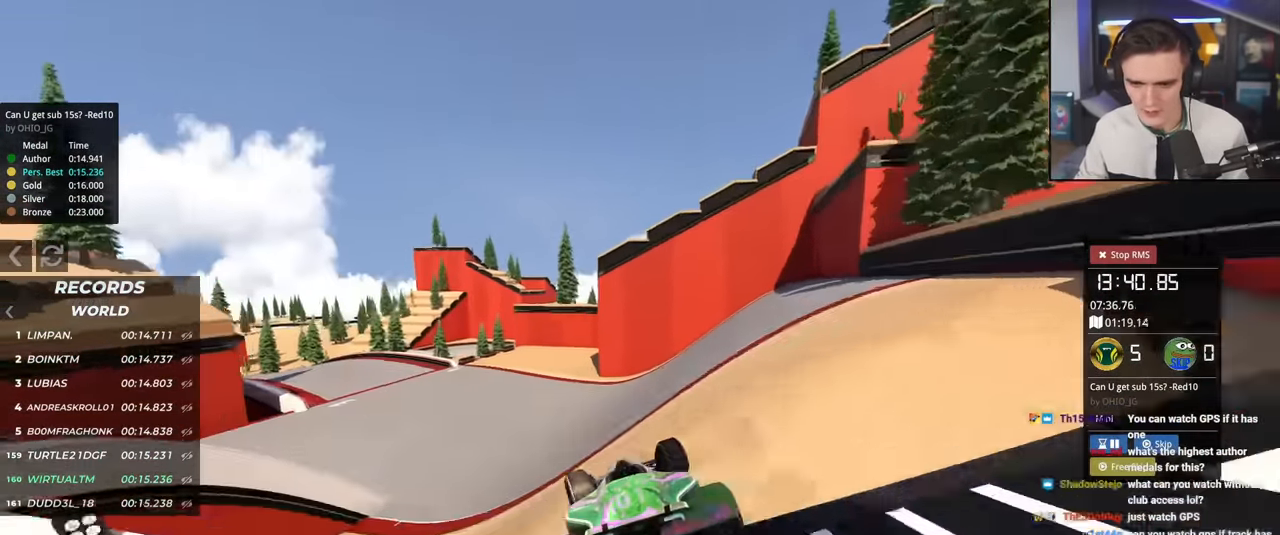
{"keys": ["left", "up"], "events": [[183, "right", "down"], [400, "right", "up"], [500, "left", "down"]]}
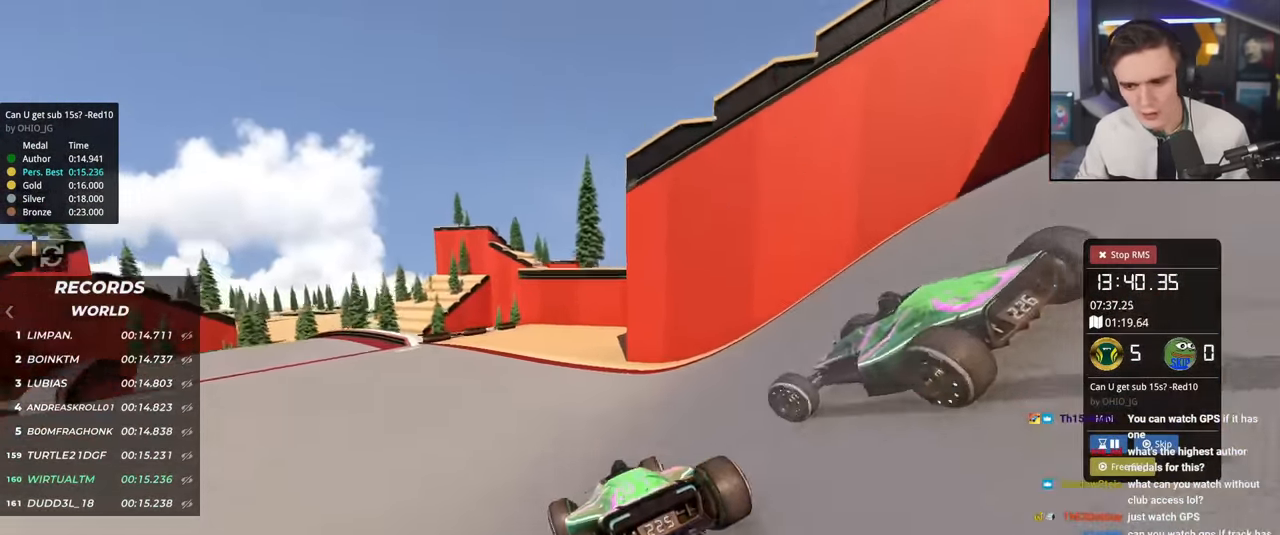
{"keys": ["left", "up"], "events": []}